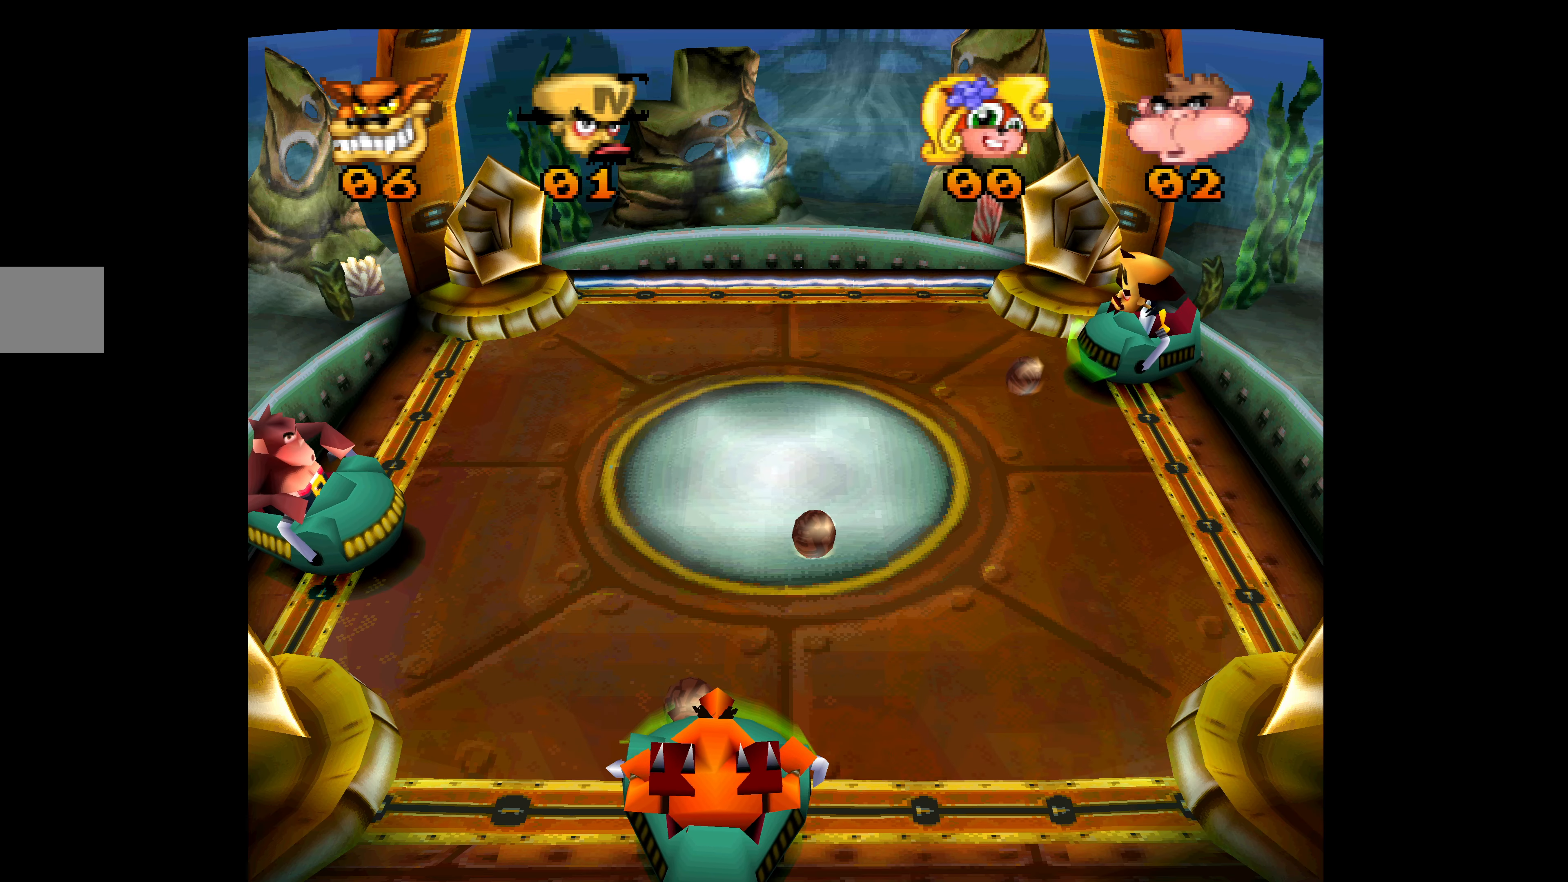
Gameplay with a controller (PlayStation layout); each line is a JSON object with the inputs held at the frame after it. "events" lists button and stick changes between this image and that frame as [ms after this image, input, new state], when the widget could be followed in between. Not read: right_stick.
{"buttons": ["CROSS", "DPAD_DOWN"], "left_stick": "center", "events": [[33, "DPAD_DOWN", "up"], [433, "DPAD_DOWN", "down"]]}
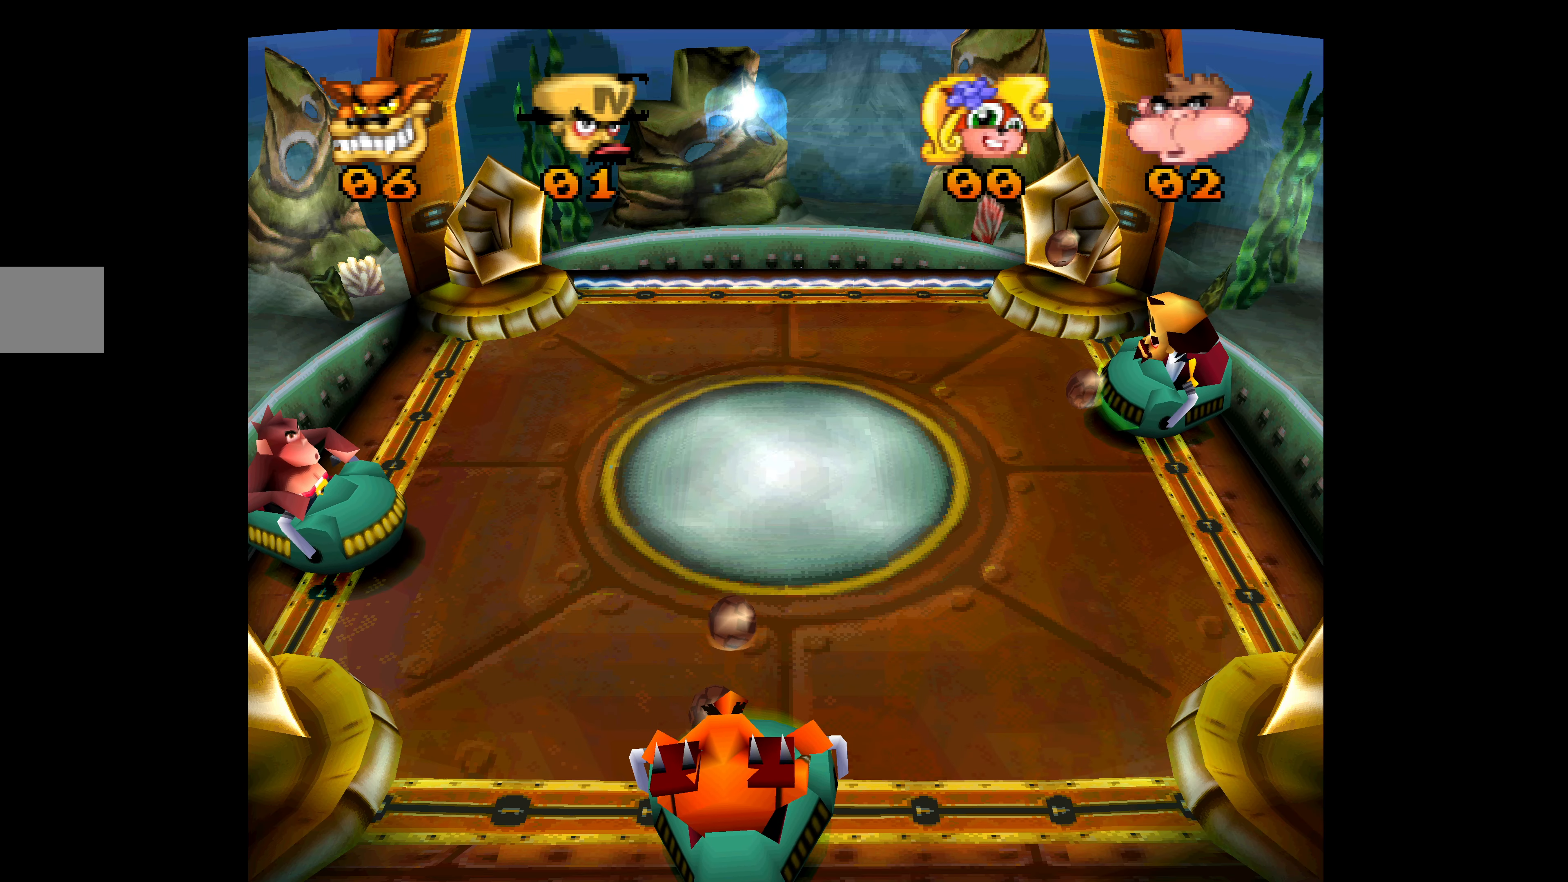
{"buttons": ["CROSS"], "left_stick": "center", "events": [[300, "DPAD_DOWN", "up"]]}
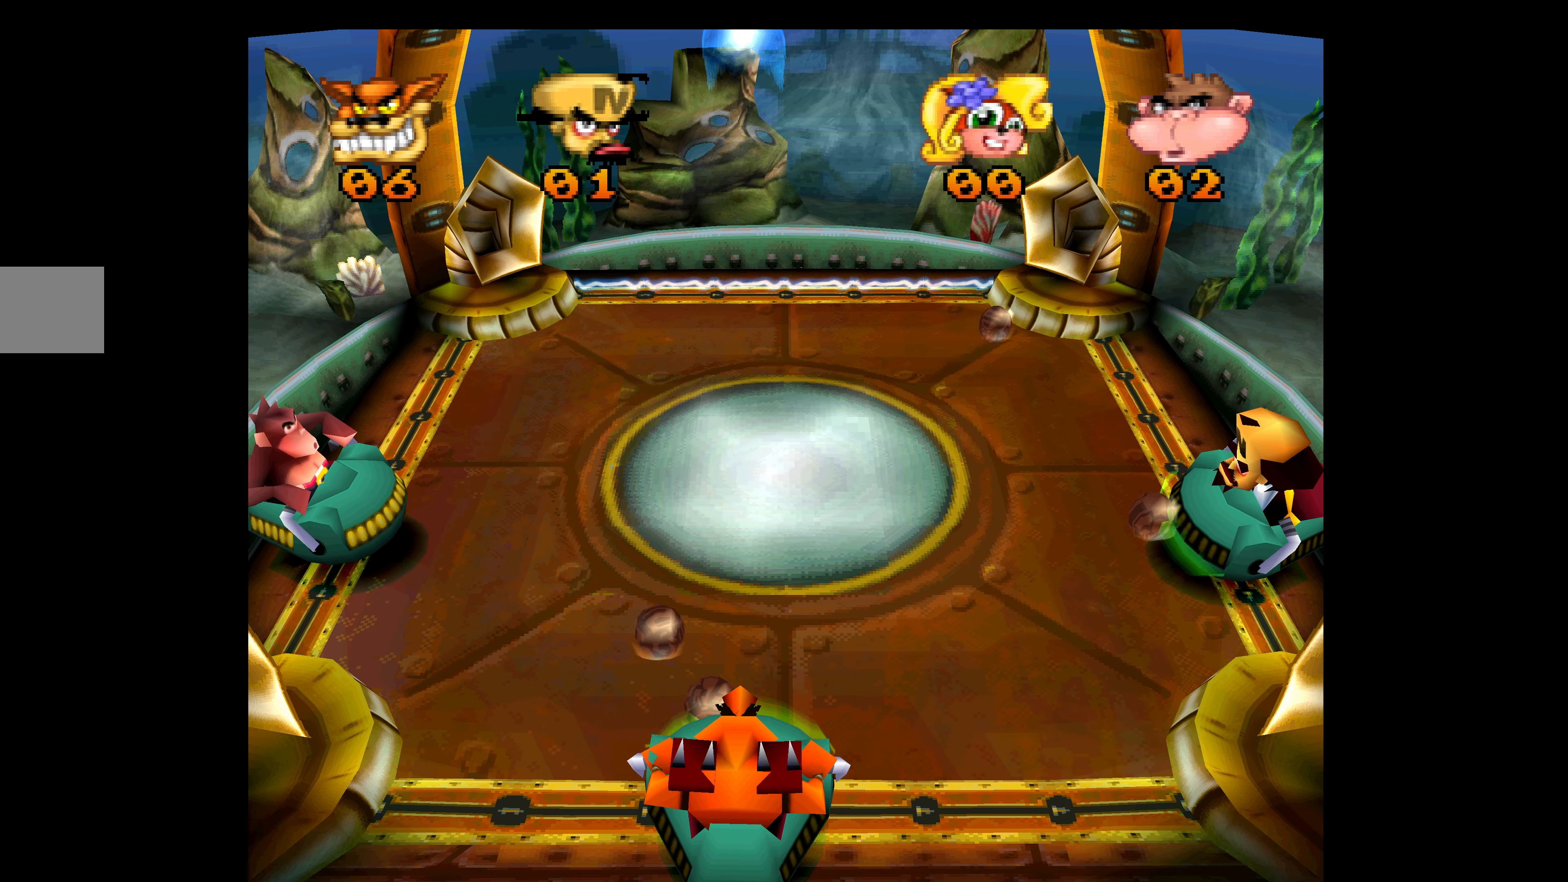
{"buttons": ["CROSS"], "left_stick": "center", "events": []}
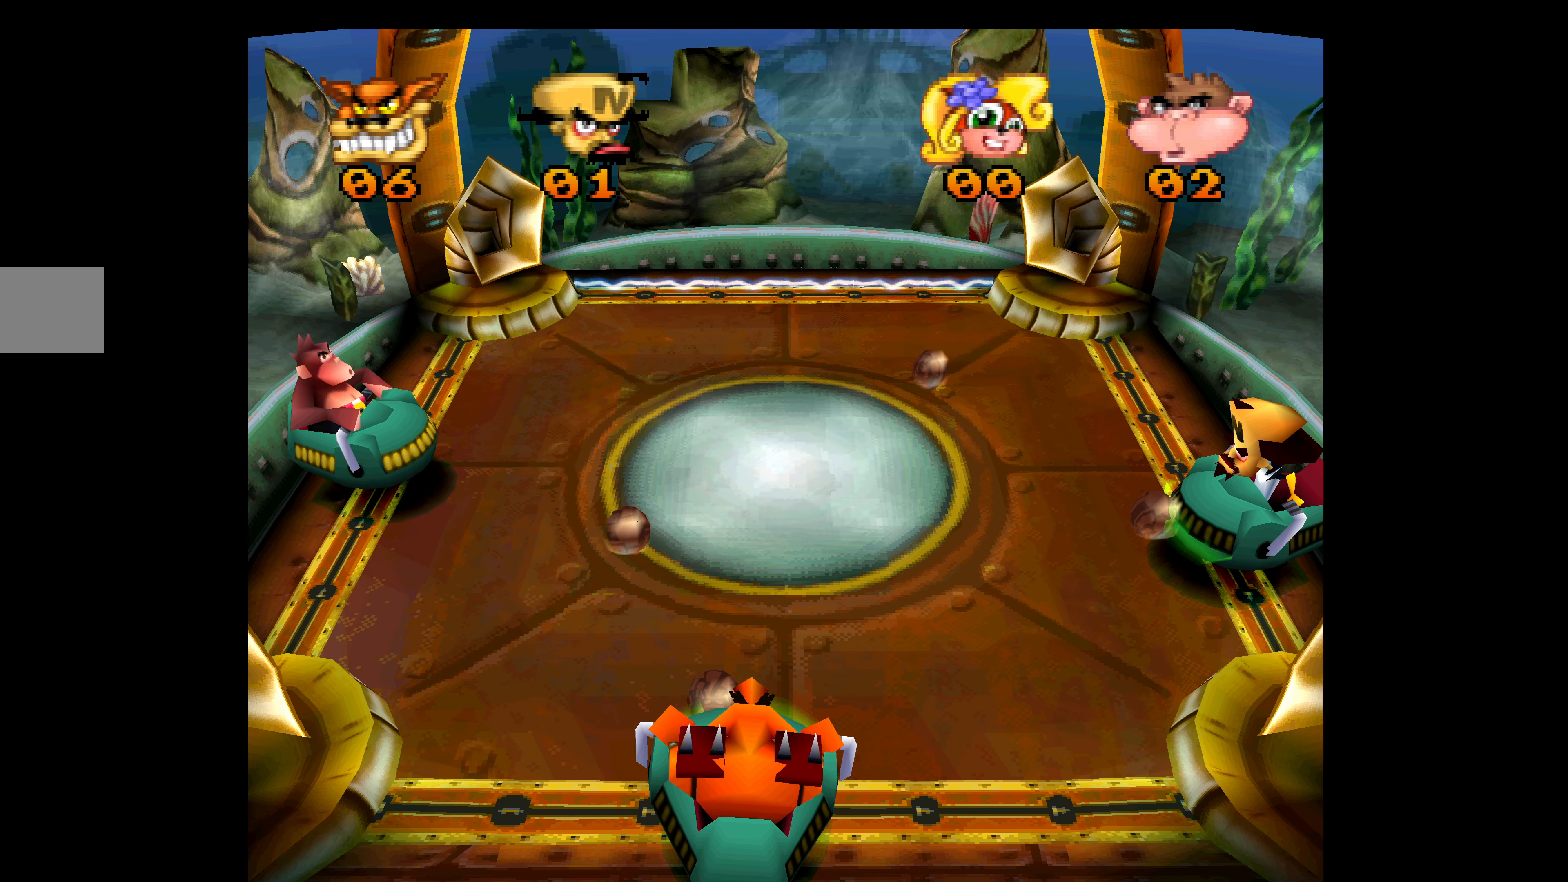
{"buttons": ["CROSS"], "left_stick": "center", "events": [[167, "DPAD_UP", "down"], [217, "DPAD_UP", "up"]]}
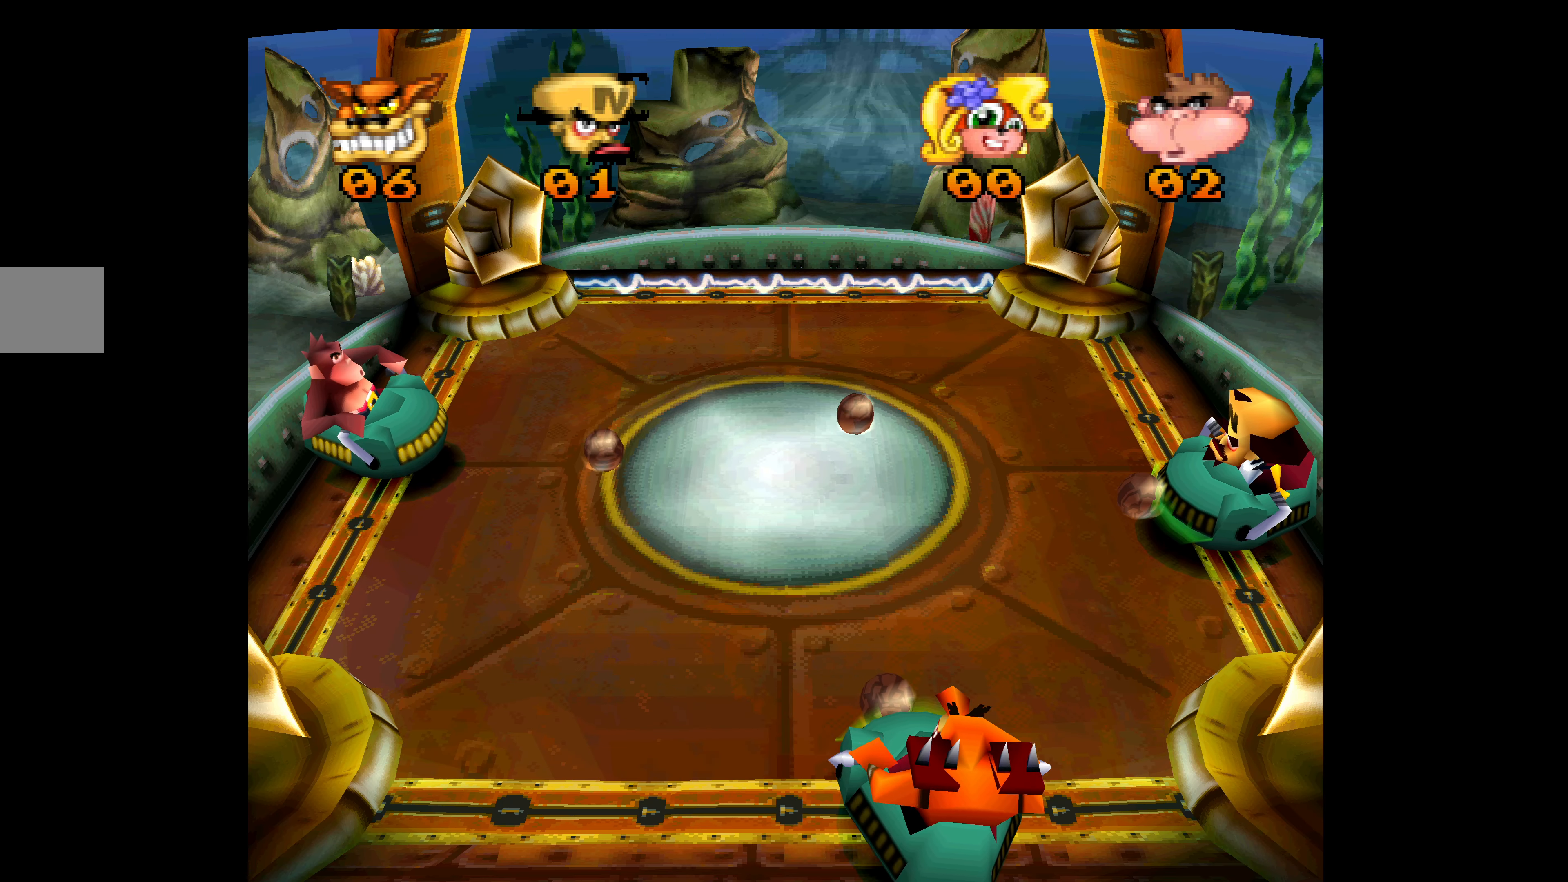
{"buttons": ["CROSS"], "left_stick": "center", "events": []}
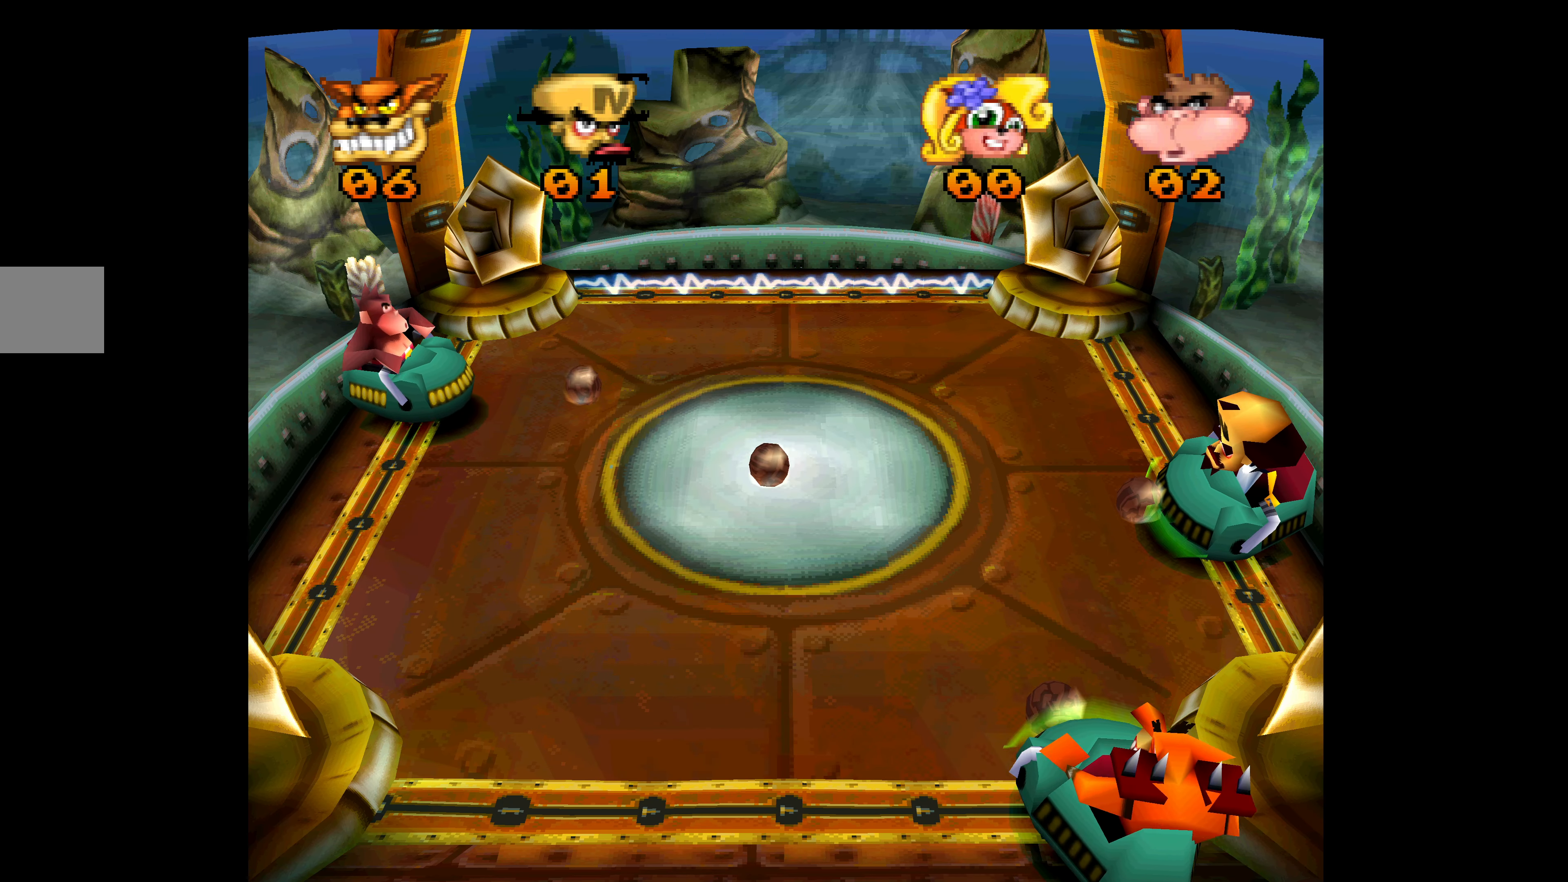
{"buttons": ["CROSS"], "left_stick": "center", "events": []}
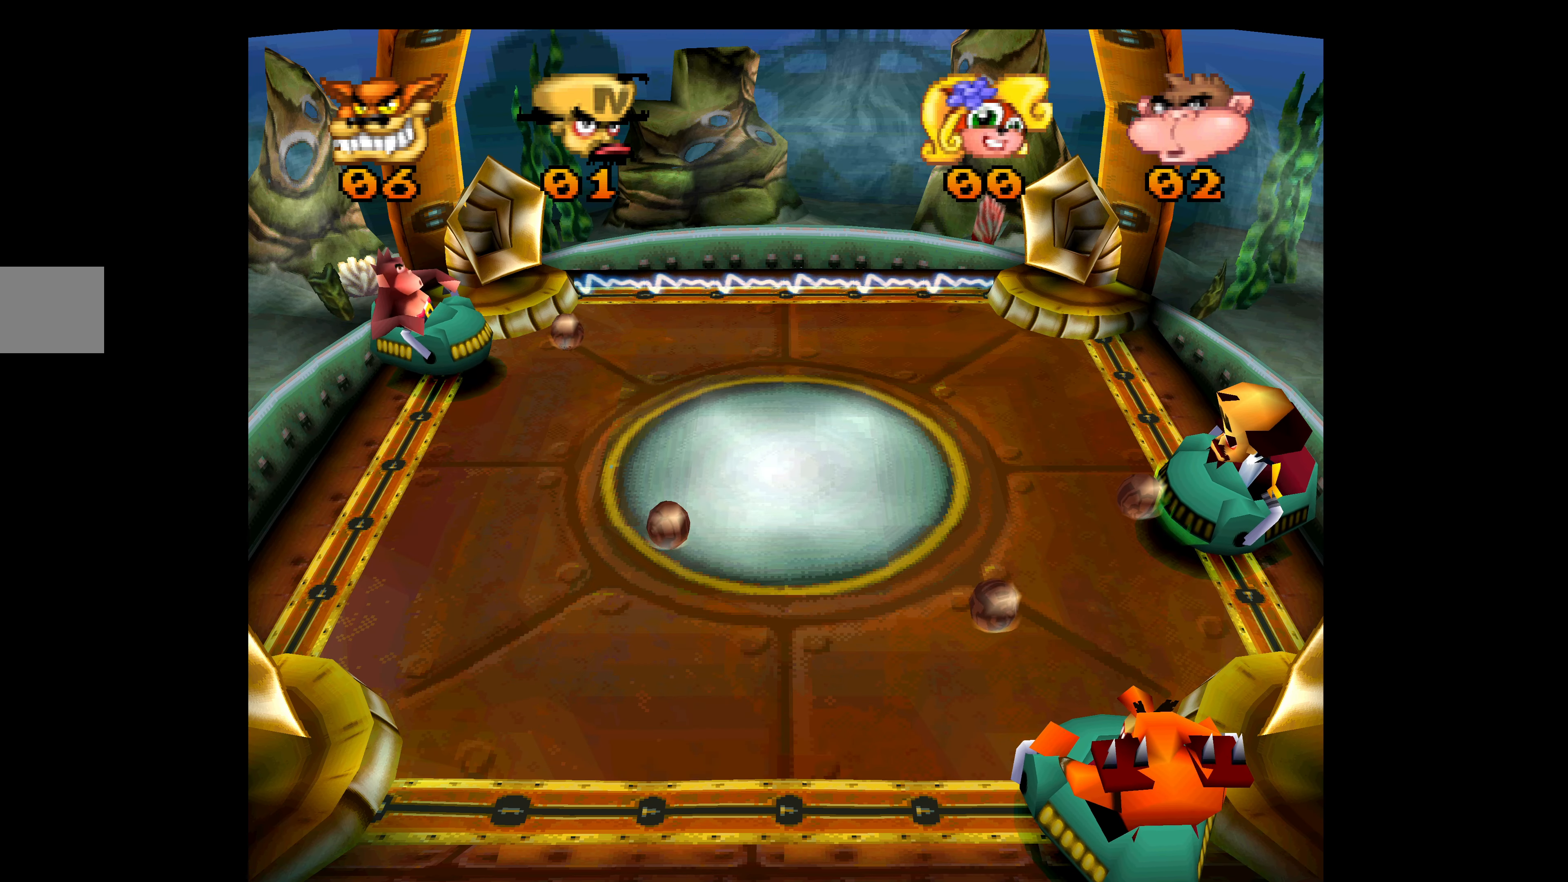
{"buttons": ["CROSS", "DPAD_UP"], "left_stick": "center", "events": [[467, "DPAD_UP", "down"]]}
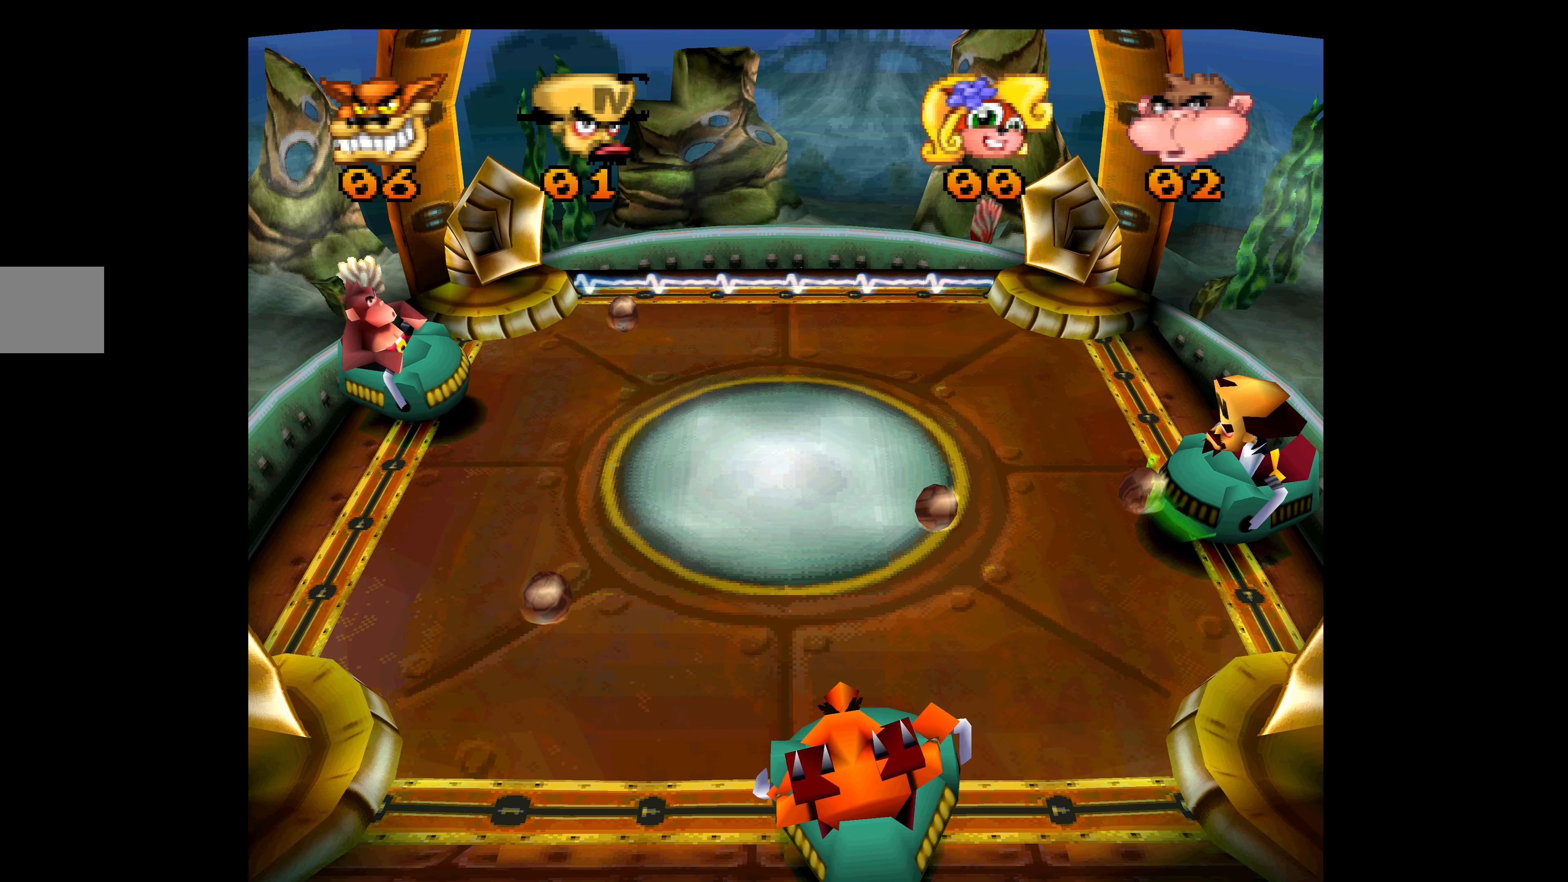
{"buttons": ["CROSS"], "left_stick": "center", "events": [[150, "DPAD_UP", "up"]]}
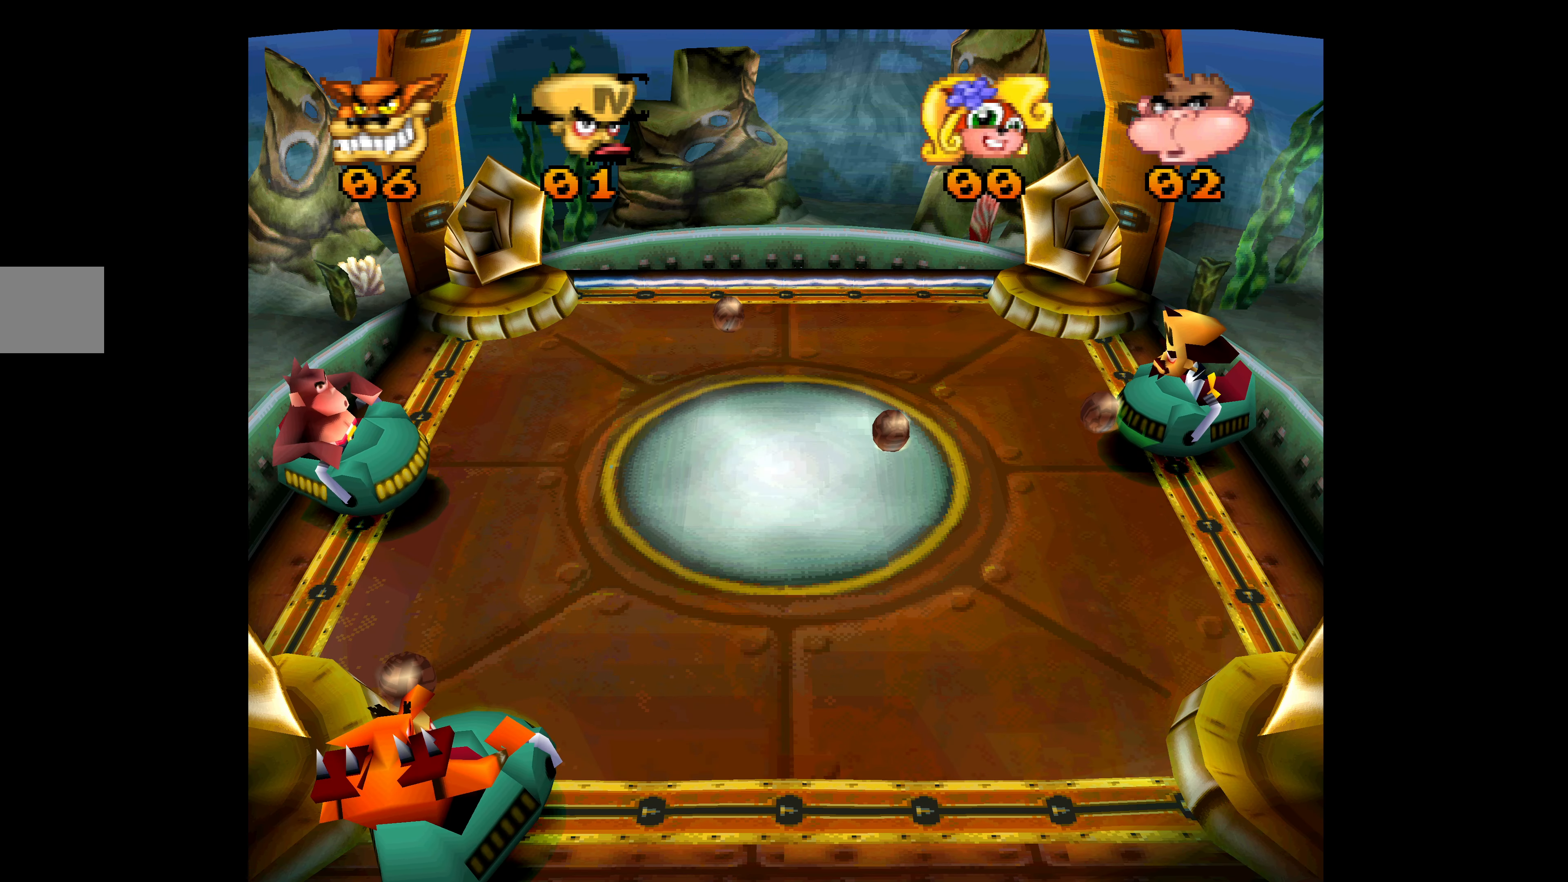
{"buttons": ["CROSS", "DPAD_UP"], "left_stick": "center", "events": [[384, "DPAD_UP", "down"]]}
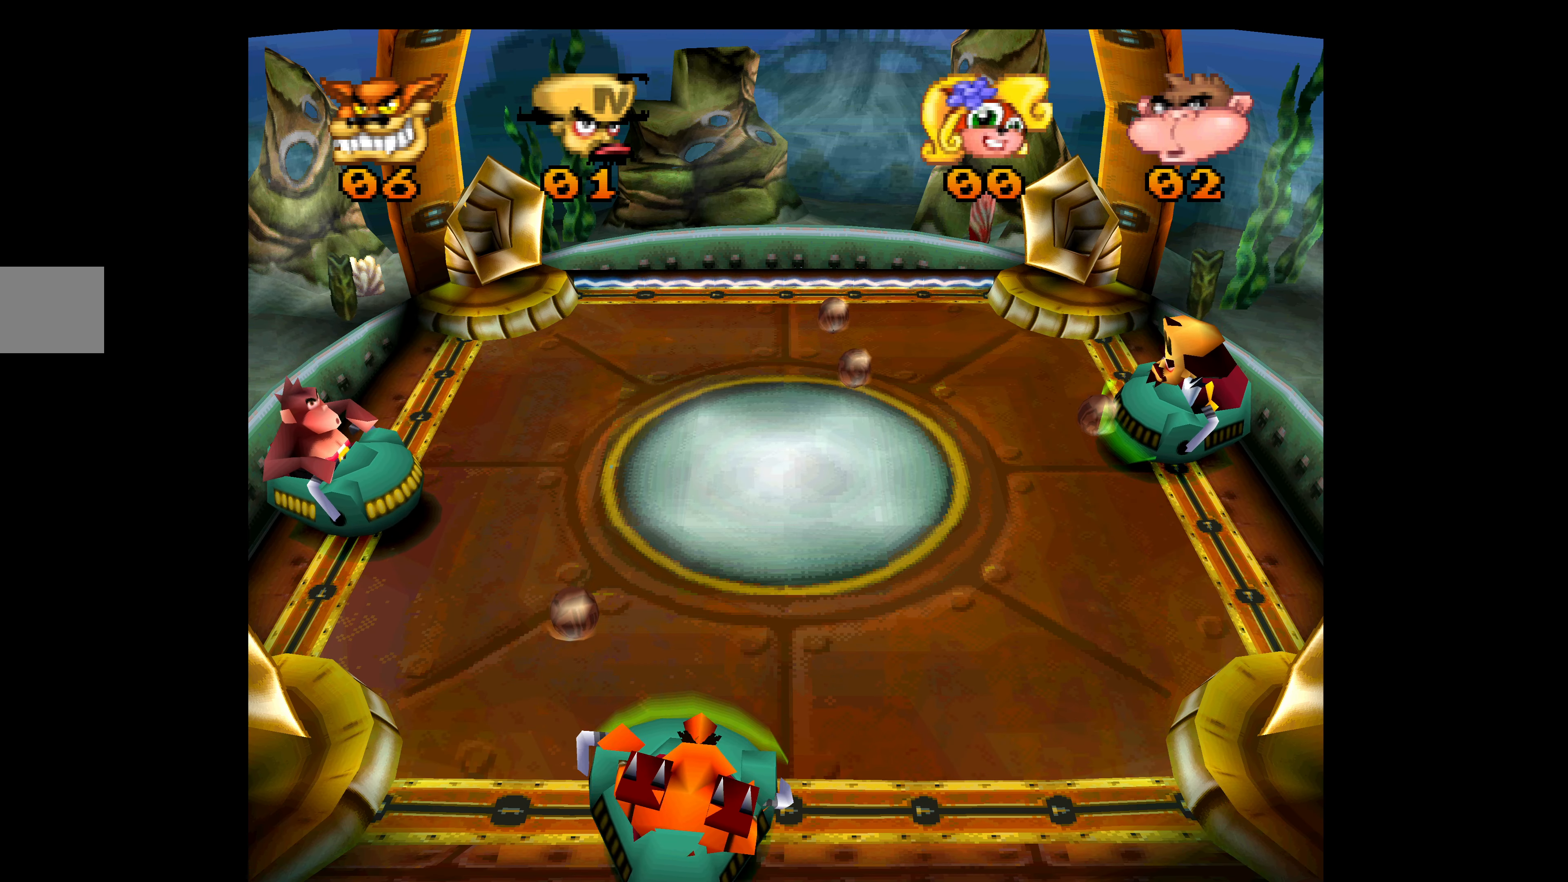
{"buttons": [], "left_stick": "center", "events": [[17, "DPAD_UP", "up"], [50, "CROSS", "up"]]}
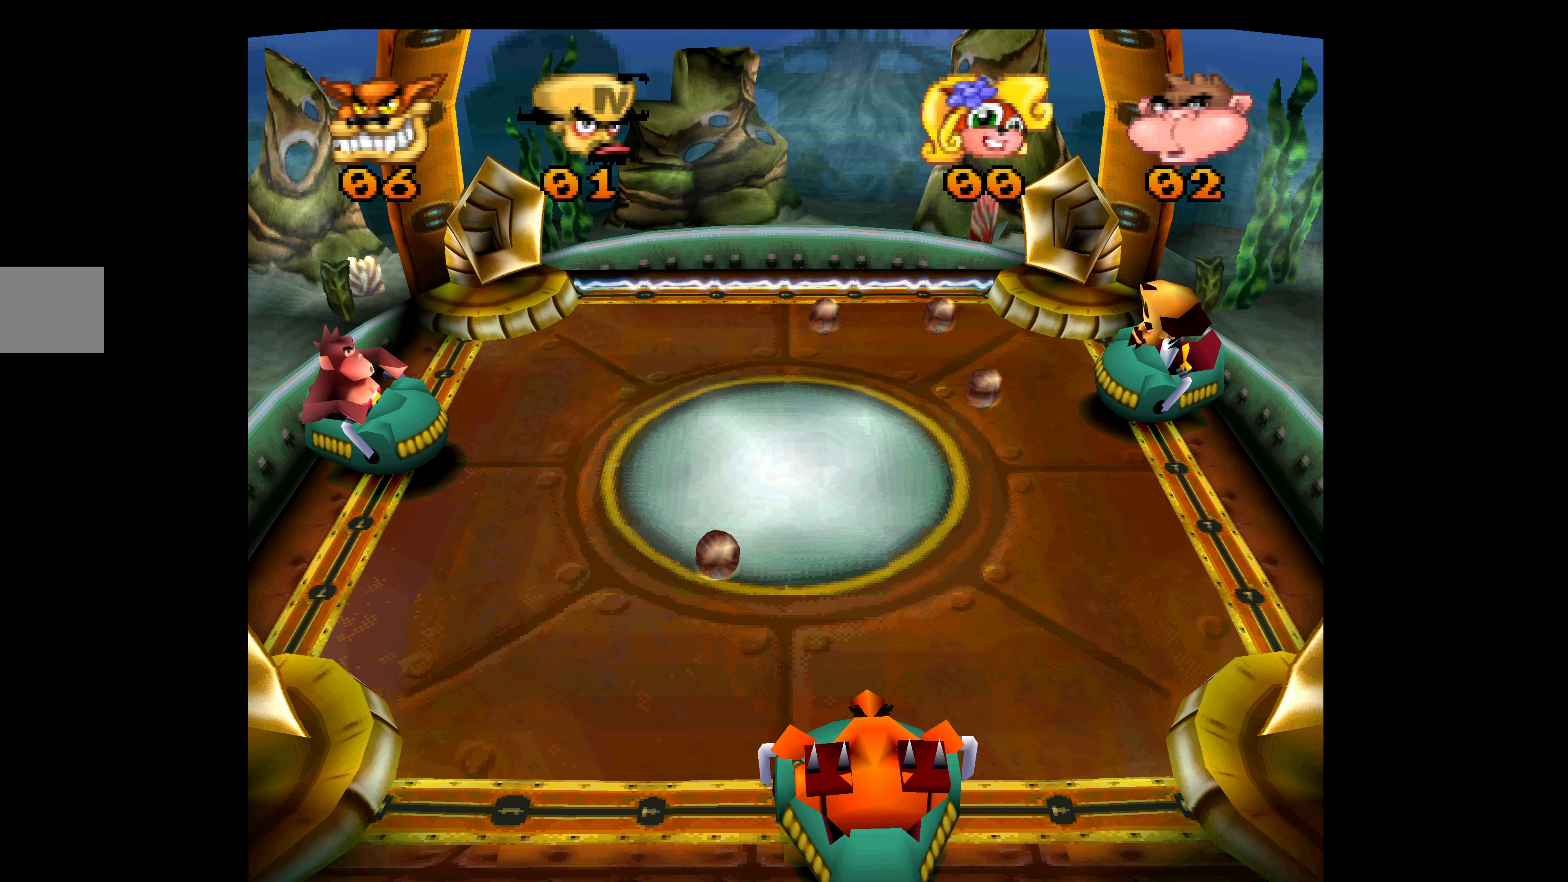
{"buttons": ["DPAD_UP"], "left_stick": "center", "events": [[383, "DPAD_UP", "down"]]}
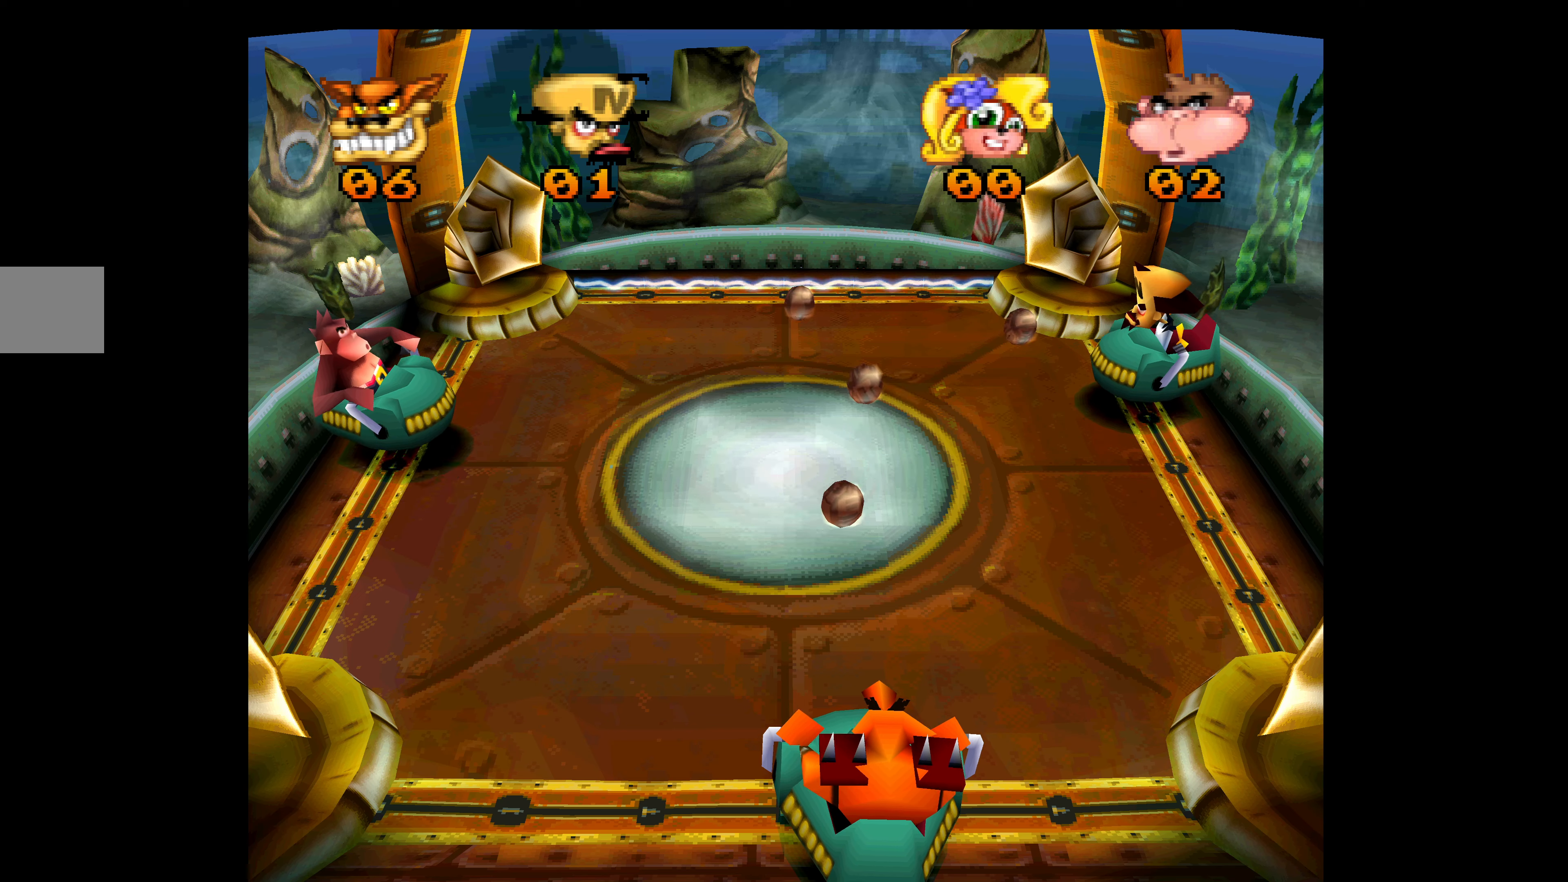
{"buttons": ["SQUARE"], "left_stick": "center", "events": [[50, "DPAD_UP", "up"], [283, "DPAD_DOWN", "down"], [466, "SQUARE", "down"], [483, "DPAD_DOWN", "up"]]}
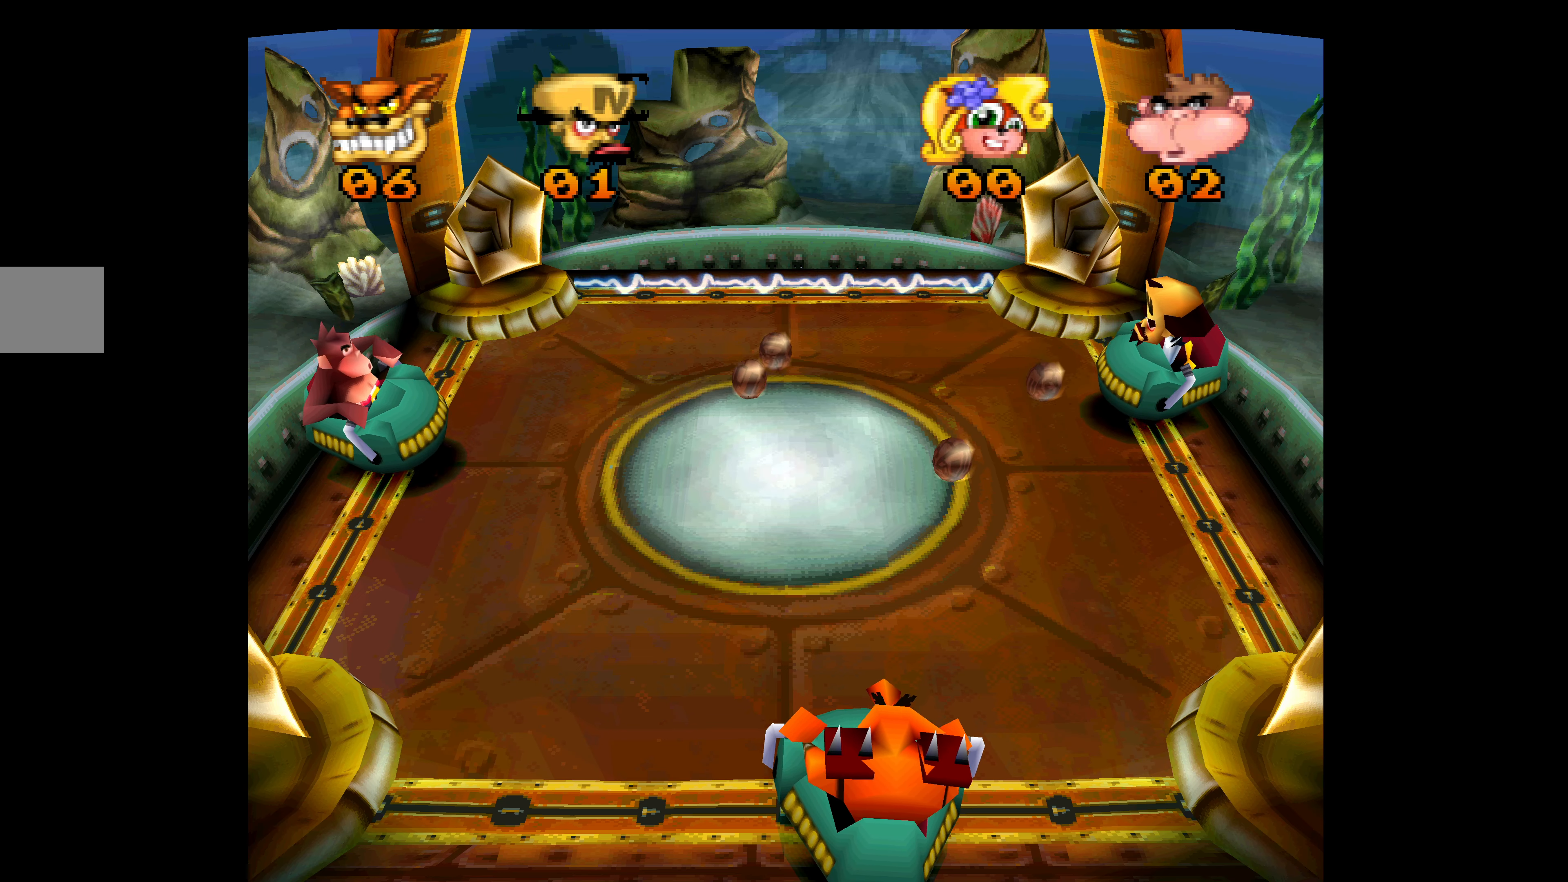
{"buttons": [], "left_stick": "center", "events": [[83, "SQUARE", "up"], [133, "SQUARE", "down"], [216, "SQUARE", "up"], [300, "SQUARE", "down"], [400, "SQUARE", "up"]]}
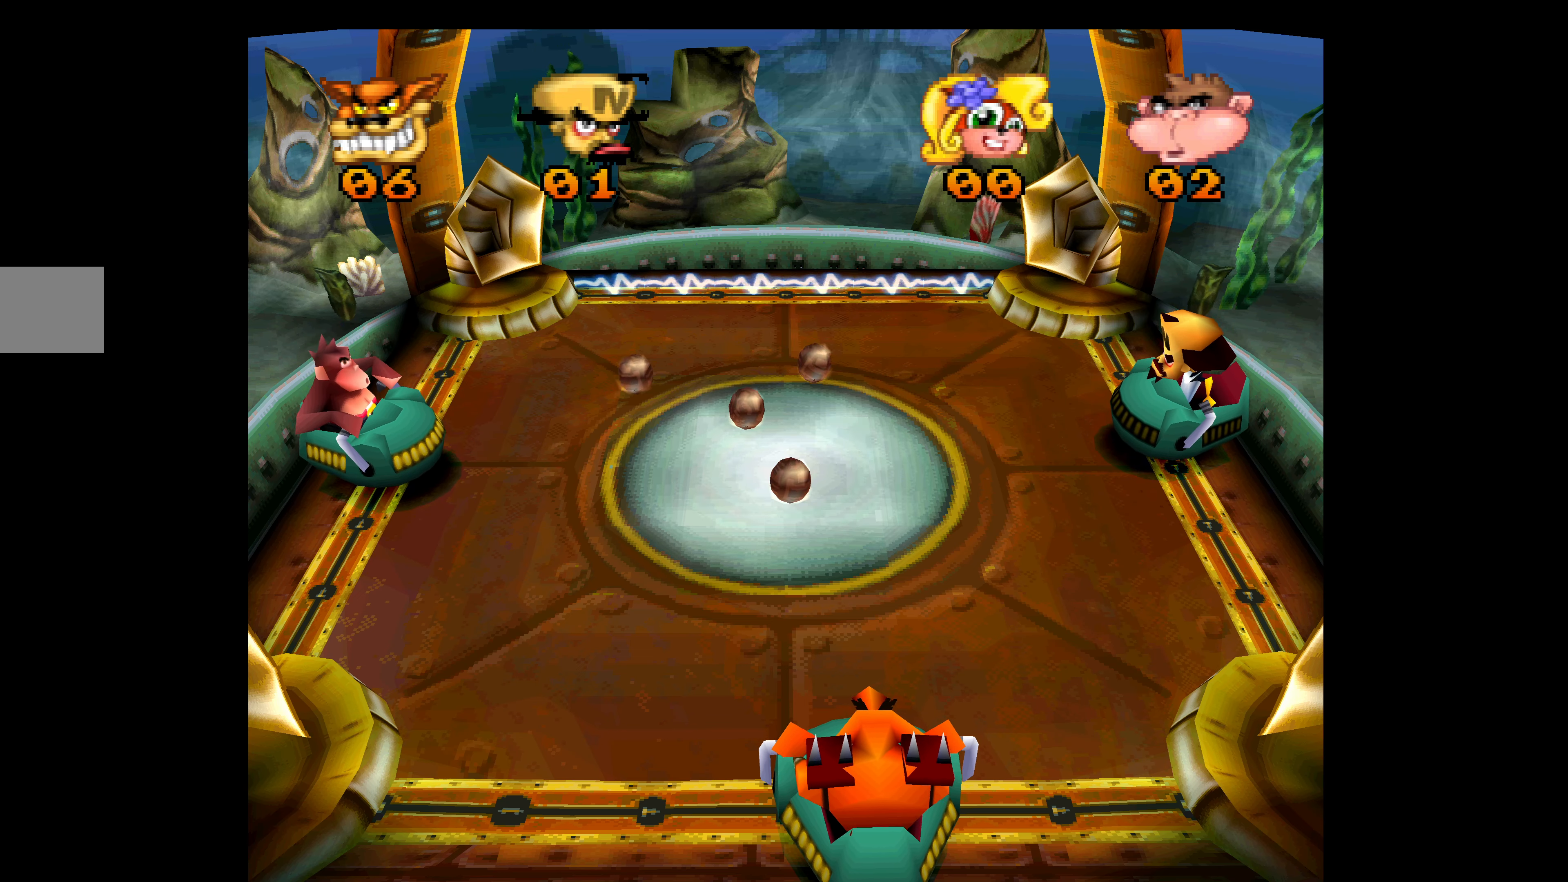
{"buttons": ["DPAD_DOWN"], "left_stick": "center", "events": [[333, "DPAD_DOWN", "down"]]}
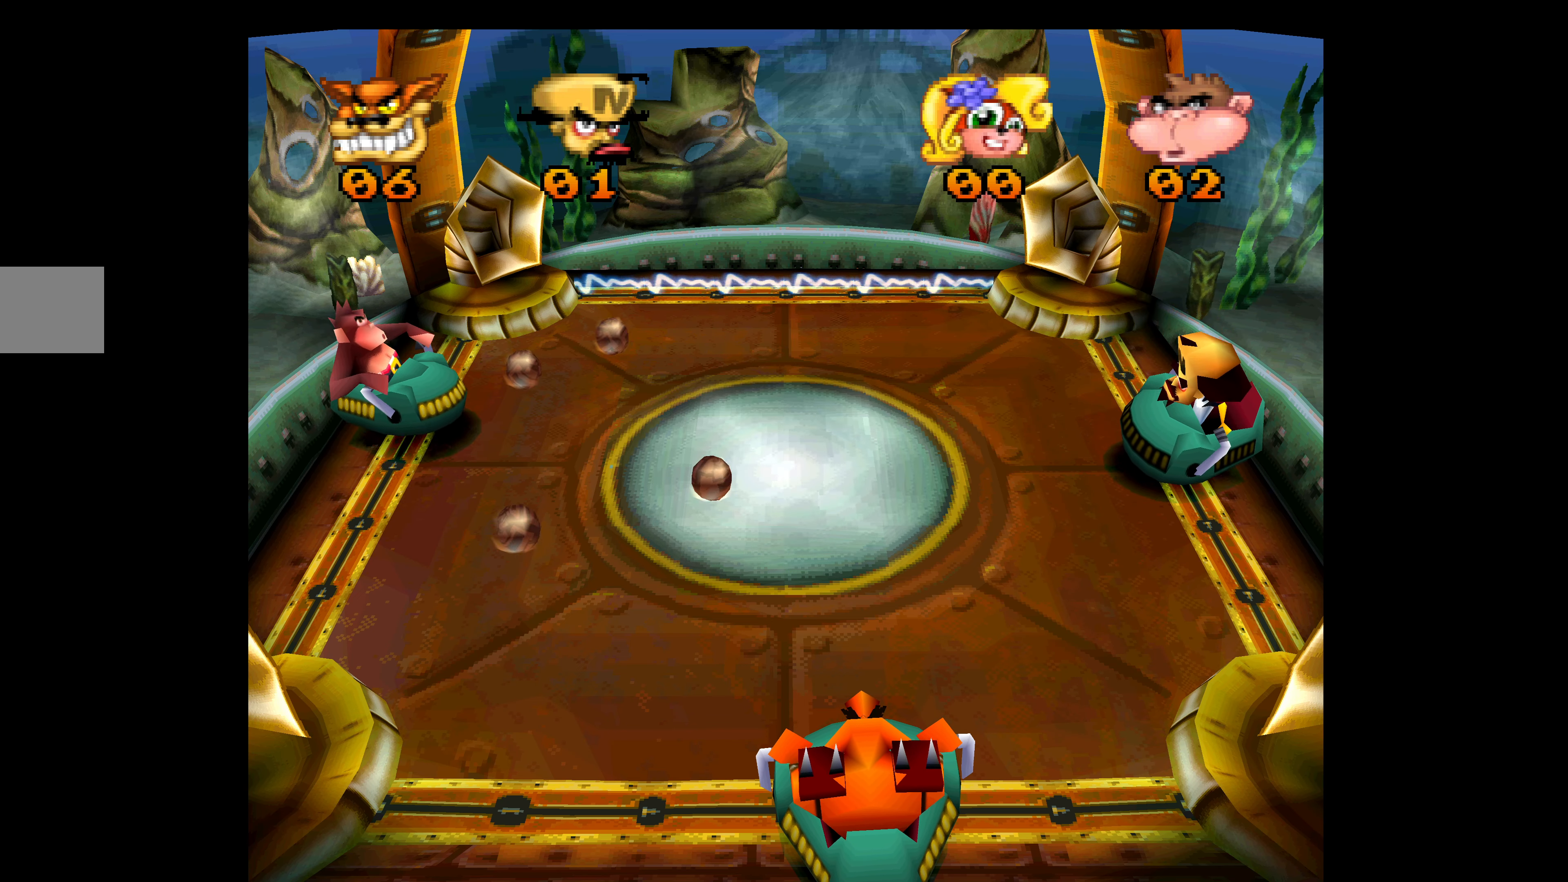
{"buttons": ["DPAD_DOWN"], "left_stick": "center", "events": [[50, "DPAD_DOWN", "up"], [450, "DPAD_DOWN", "down"]]}
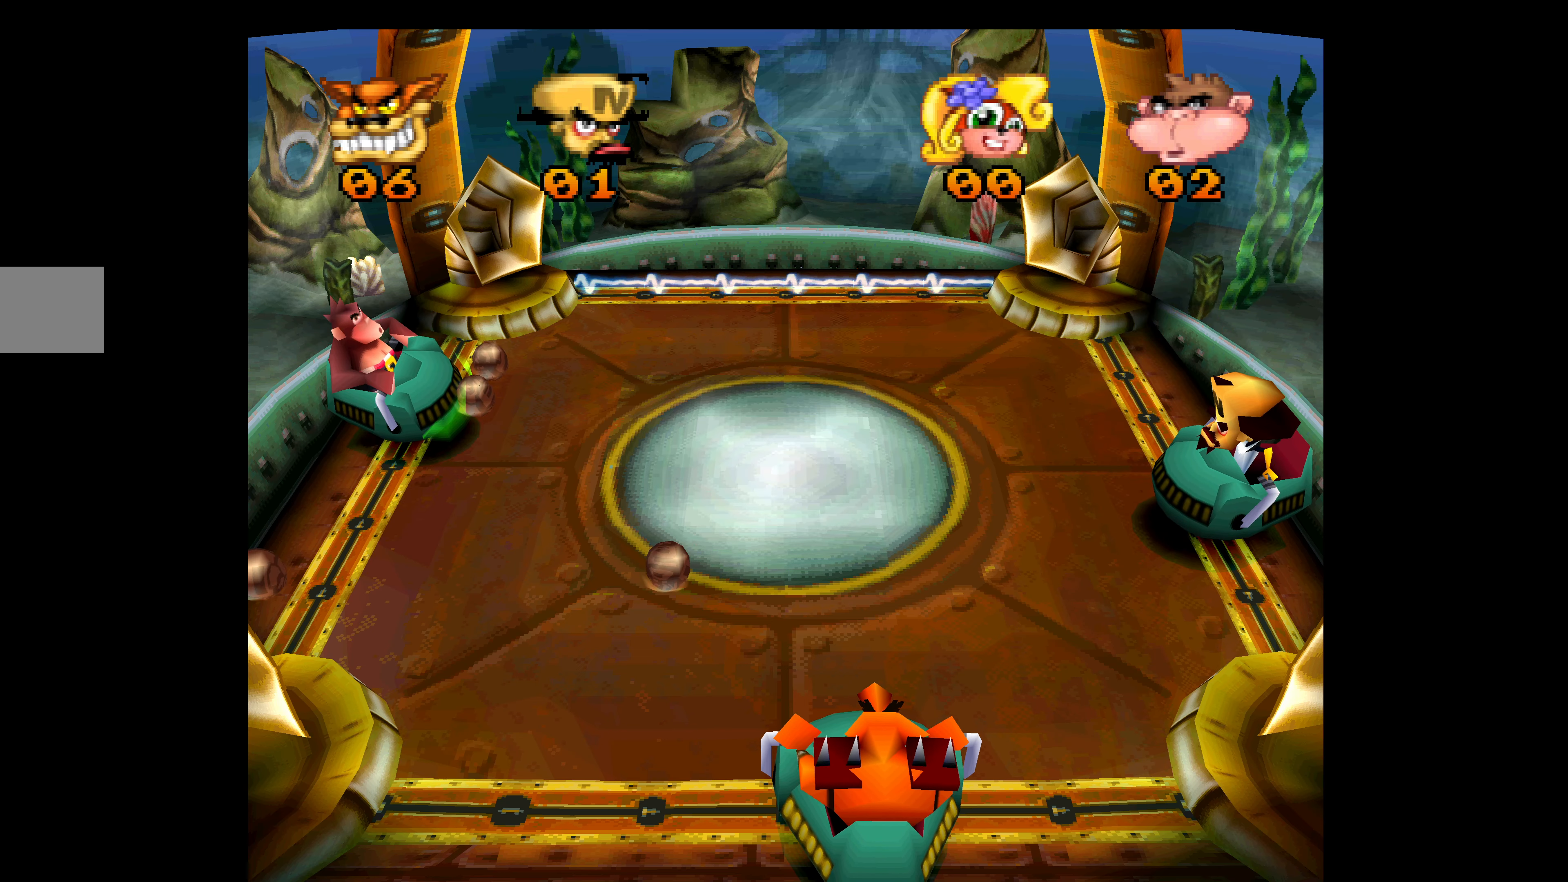
{"buttons": [], "left_stick": "center", "events": [[100, "DPAD_DOWN", "up"]]}
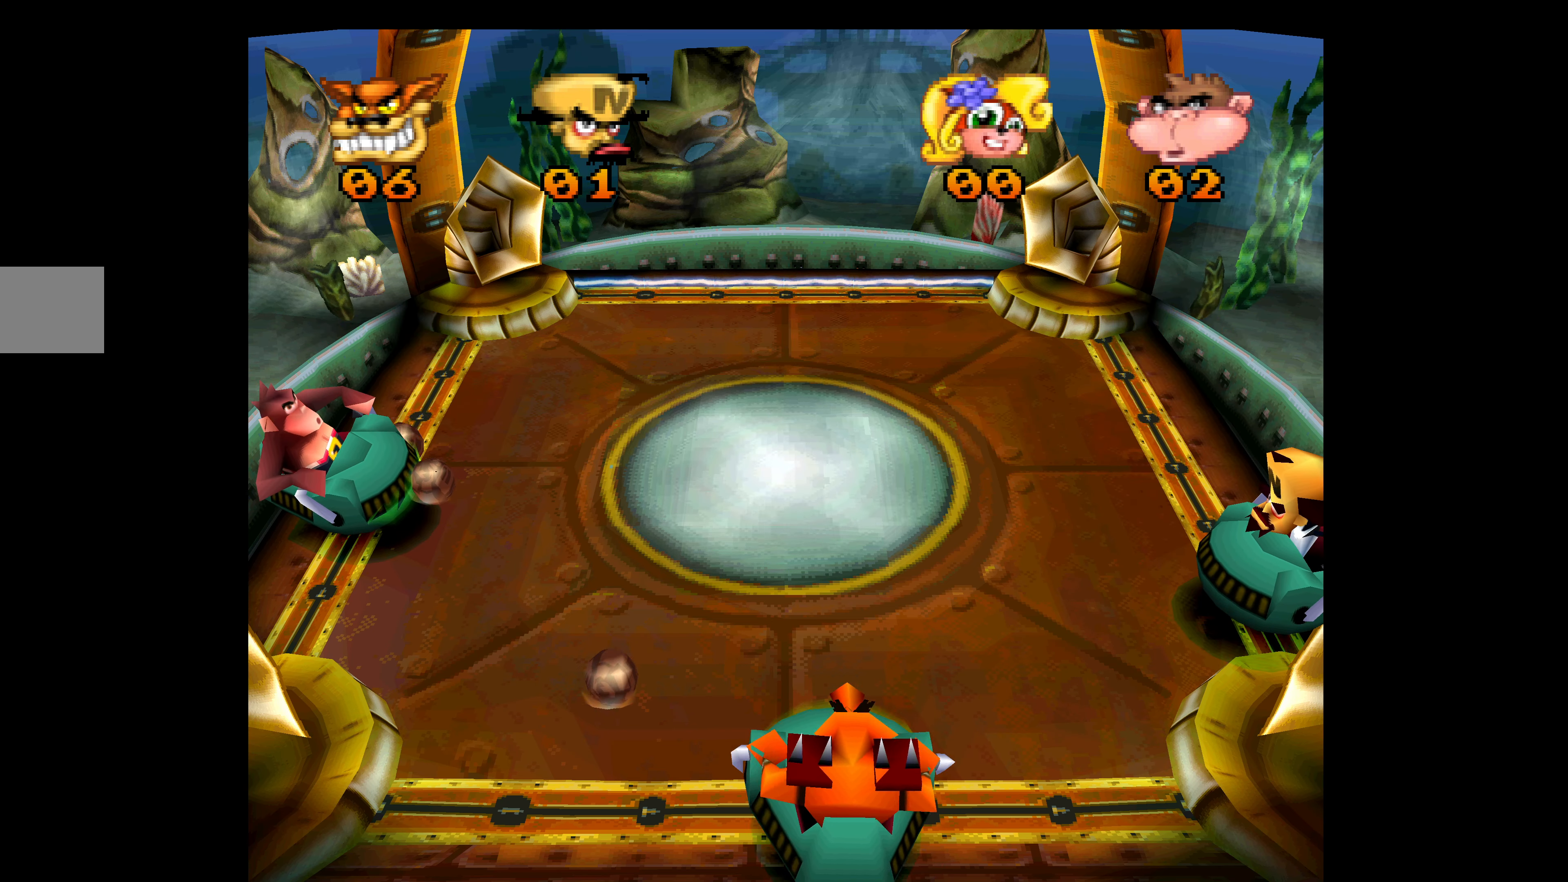
{"buttons": [], "left_stick": "center", "events": []}
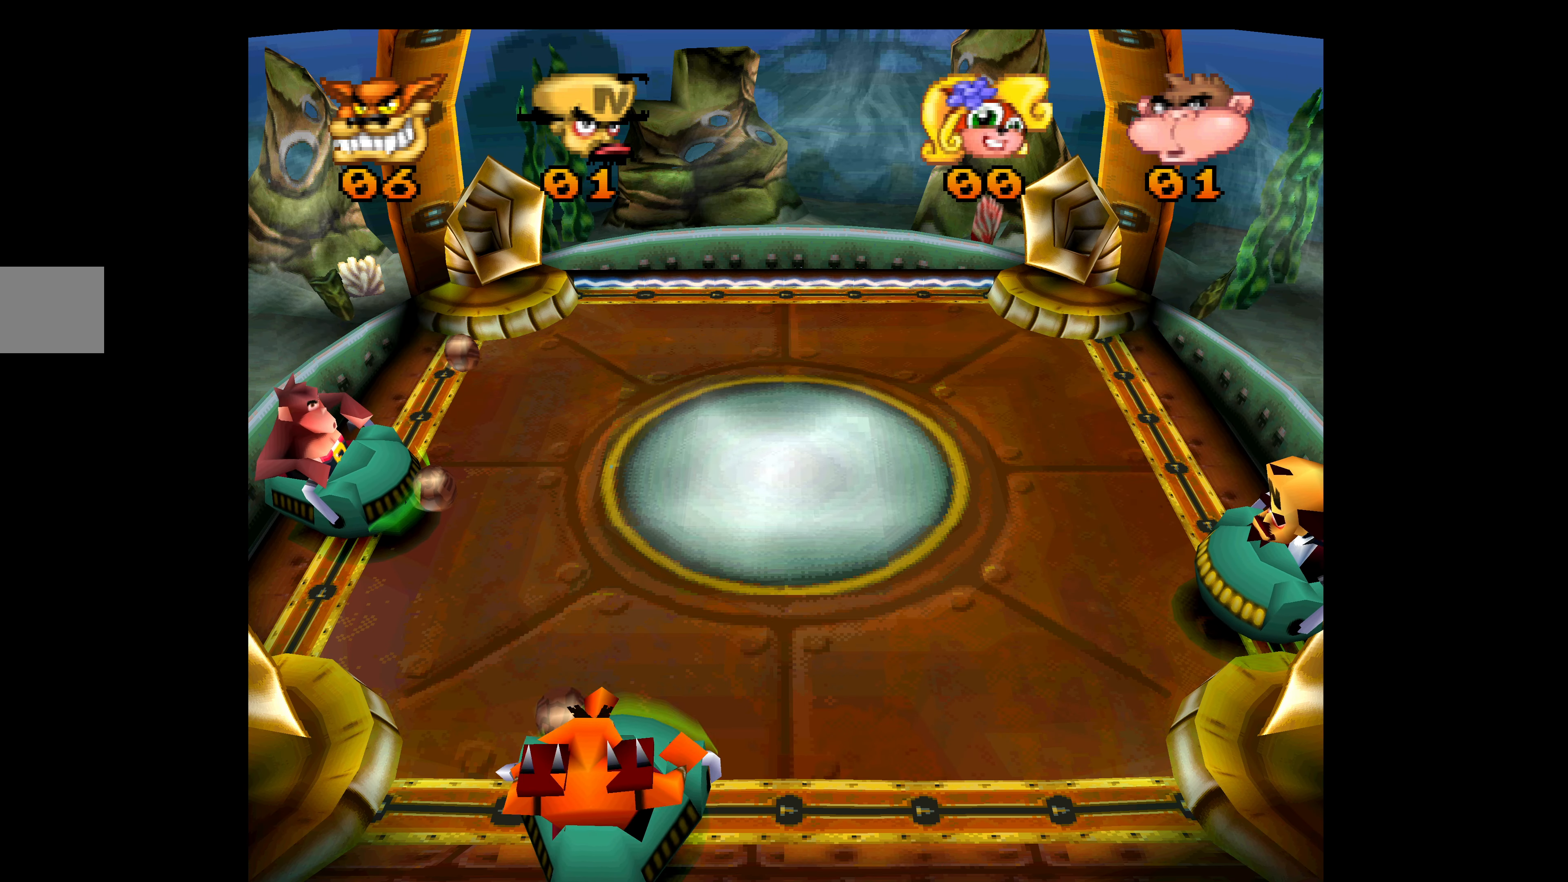
{"buttons": ["DPAD_UP"], "left_stick": "center", "events": [[433, "DPAD_UP", "down"]]}
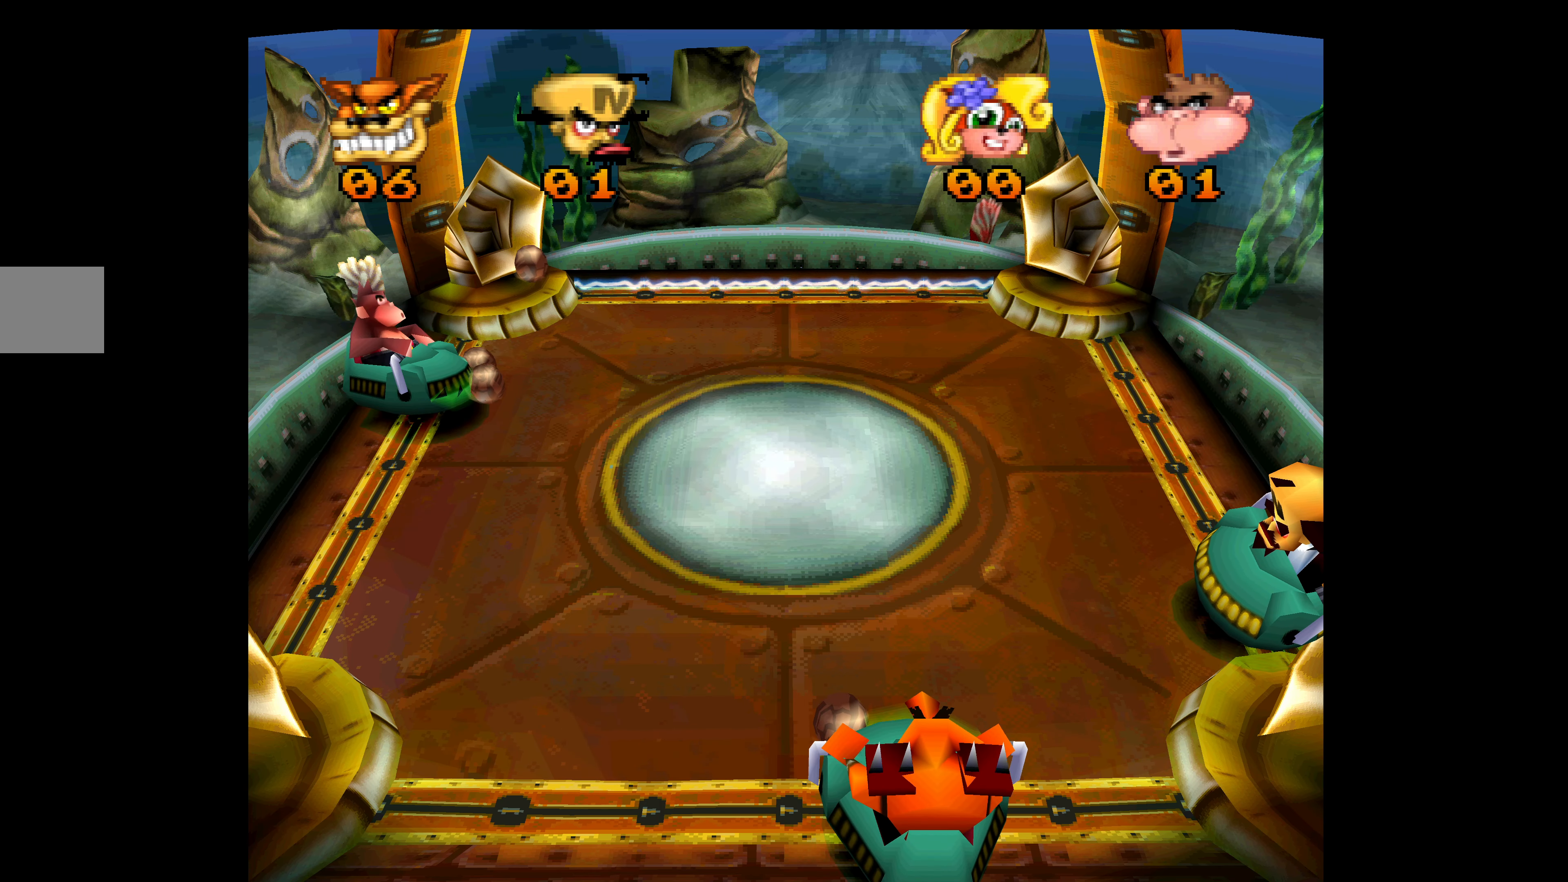
{"buttons": [], "left_stick": "center", "events": [[66, "DPAD_UP", "up"]]}
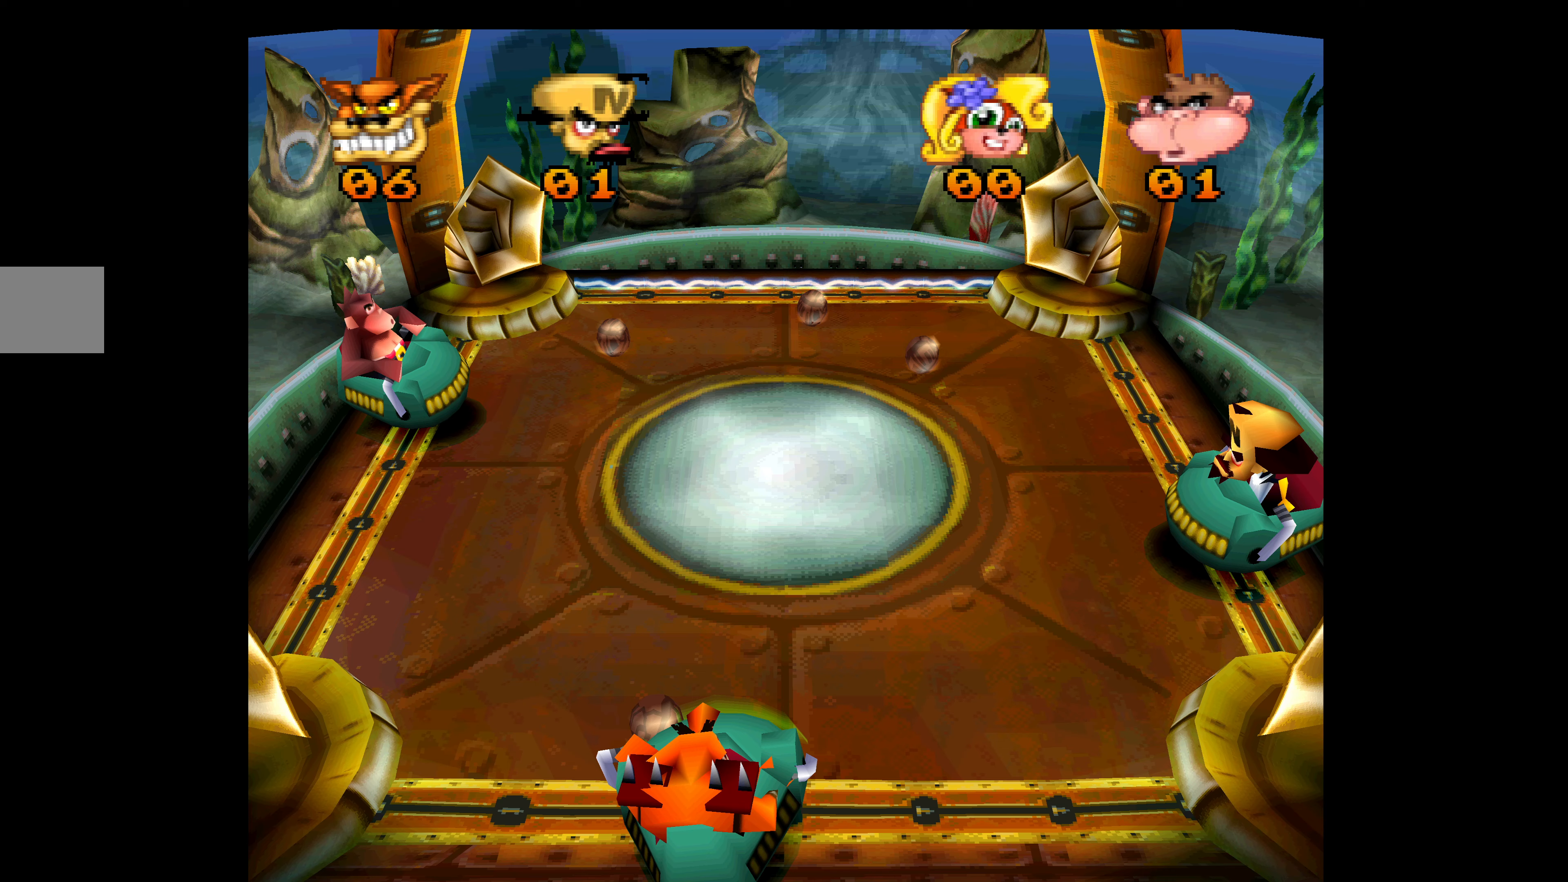
{"buttons": ["CROSS"], "left_stick": "center", "events": [[117, "DPAD_UP", "down"], [167, "CROSS", "down"], [350, "DPAD_UP", "up"]]}
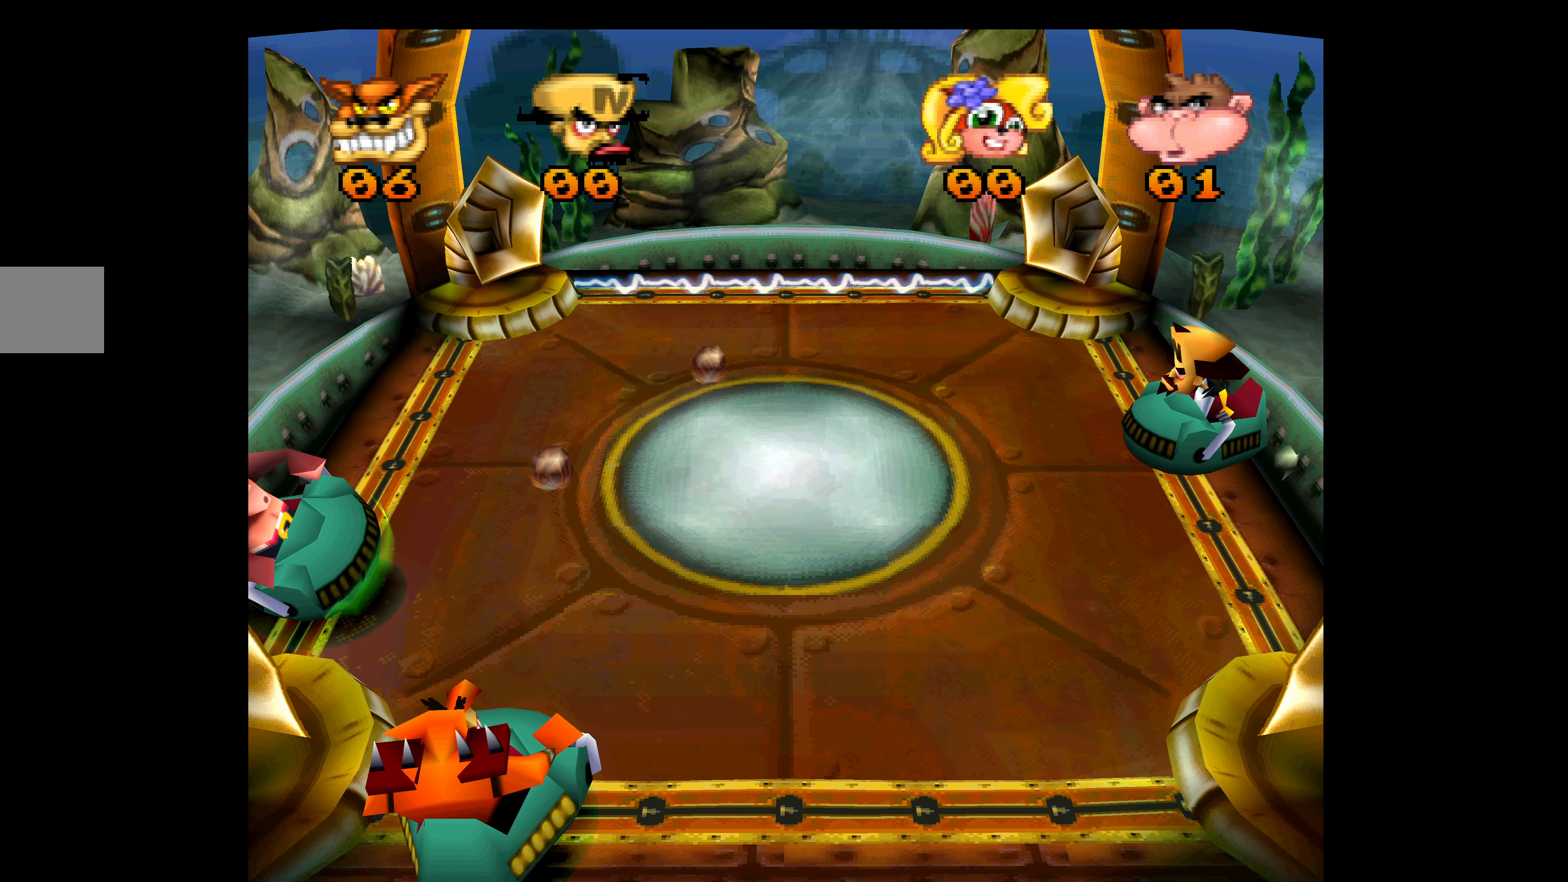
{"buttons": [], "left_stick": "center", "events": [[33, "DPAD_DOWN", "down"], [167, "DPAD_DOWN", "up"], [500, "CROSS", "up"]]}